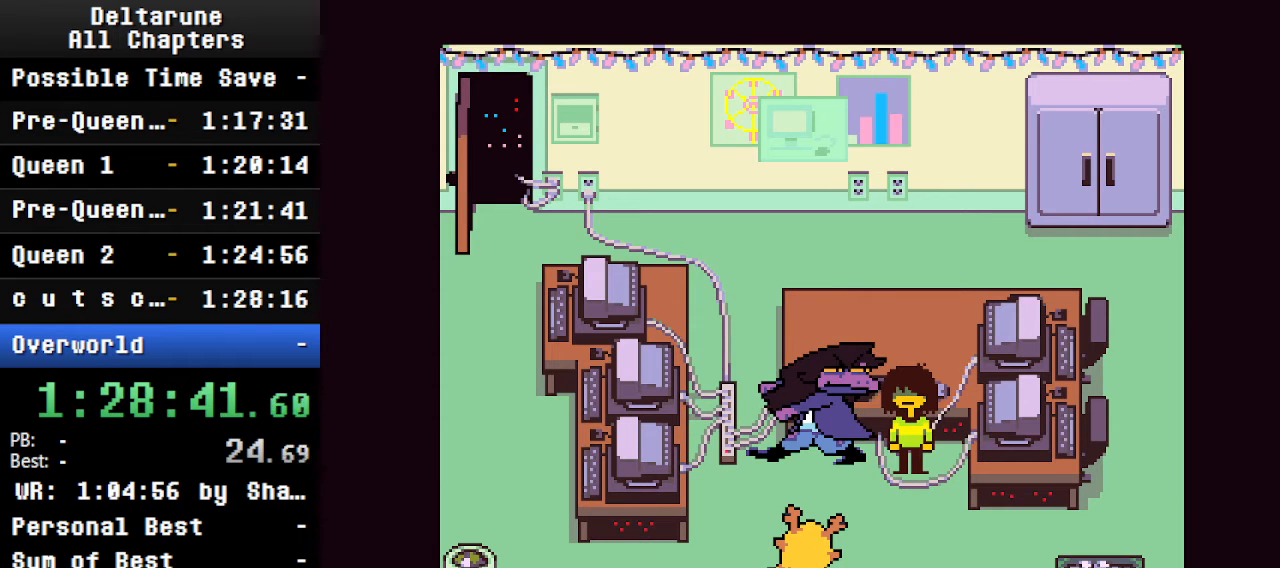
Gameplay with keyboard; each line is a JSON object with the keys held at the frame after it. "events" lists presses ("down") and releases ("up") of "c", "ctrl", "down", "left", "return", "right", "shift", "up", "x" and "z" between this image and that frame as [ms after this image, input, new state], when the widget could be followed in between. No other keys are recorded. Mouse input is not recorded.
{"keys": ["ctrl", "shift"], "events": []}
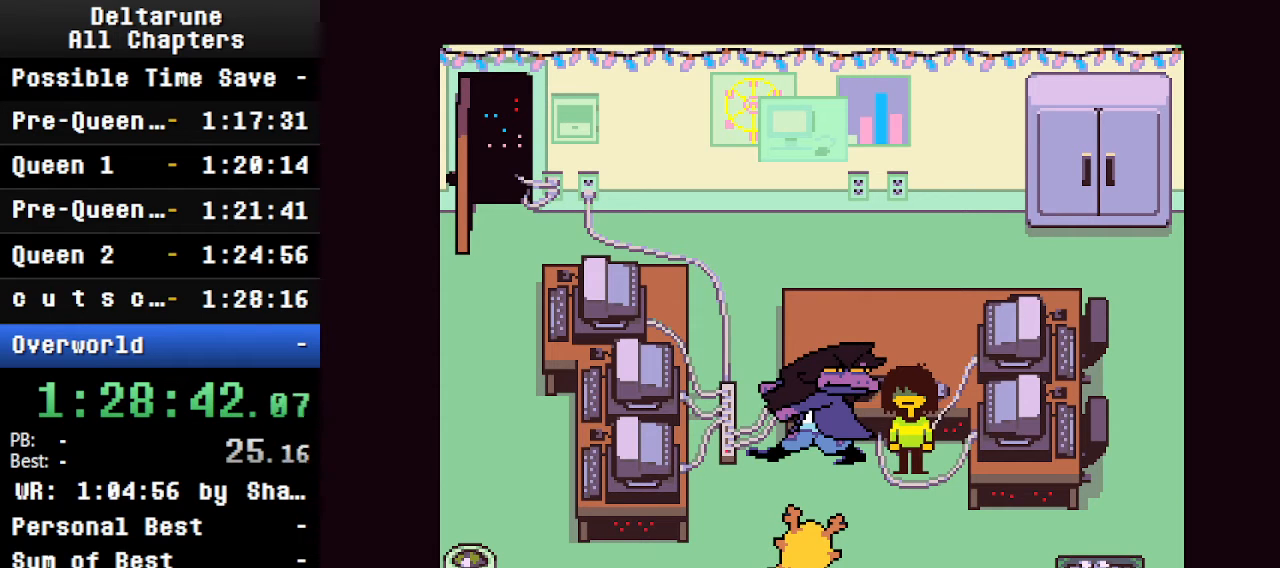
{"keys": ["ctrl", "shift"], "events": []}
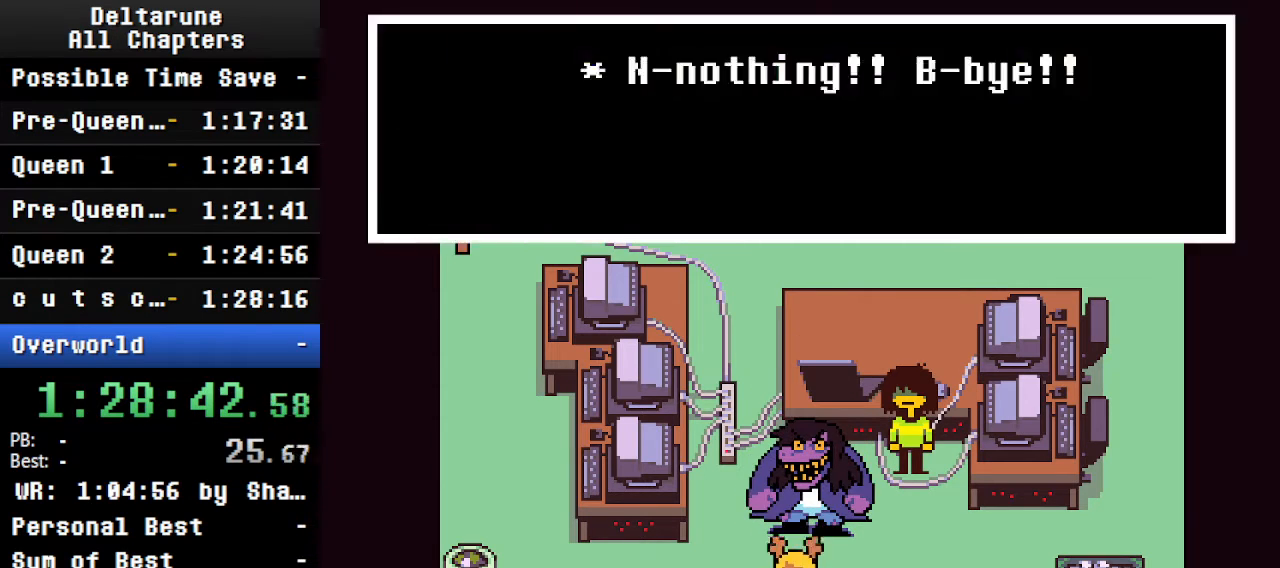
{"keys": ["ctrl", "left", "shift"], "events": [[66, "right", "down"], [333, "right", "up"], [500, "left", "down"]]}
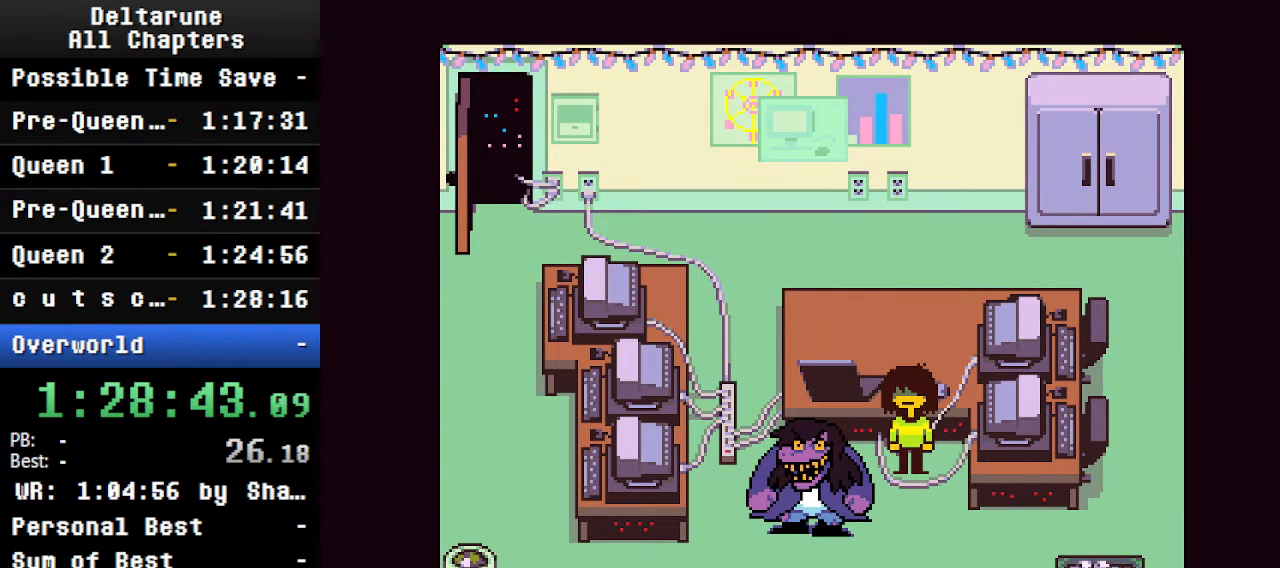
{"keys": ["ctrl", "left", "shift"], "events": []}
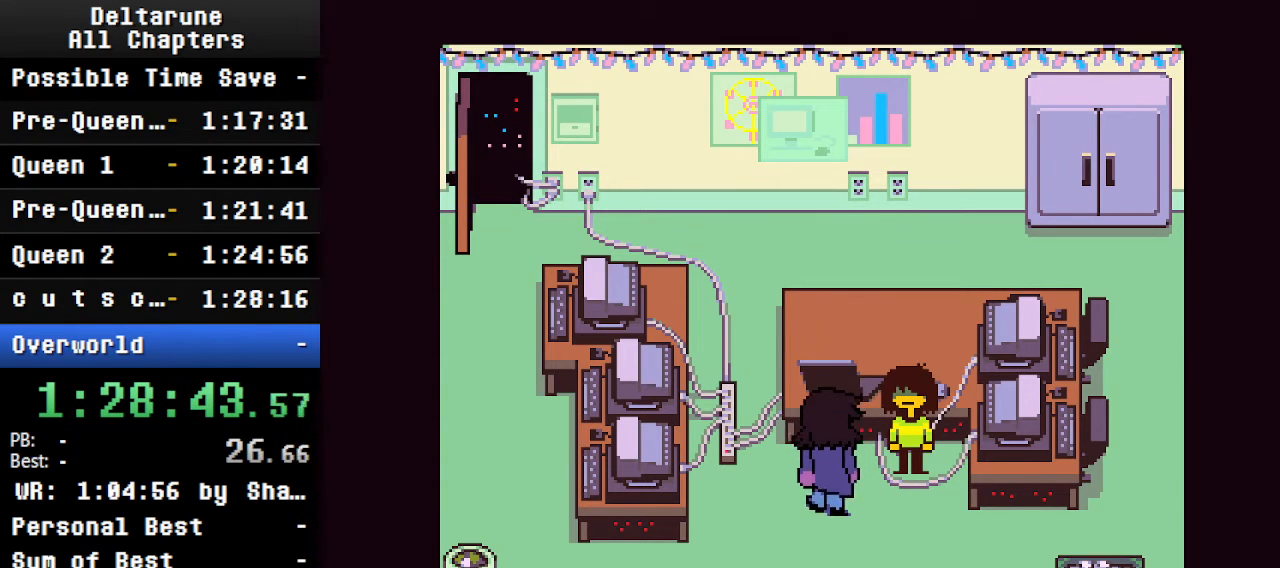
{"keys": ["ctrl", "left", "shift"], "events": [[66, "left", "up"], [266, "left", "down"]]}
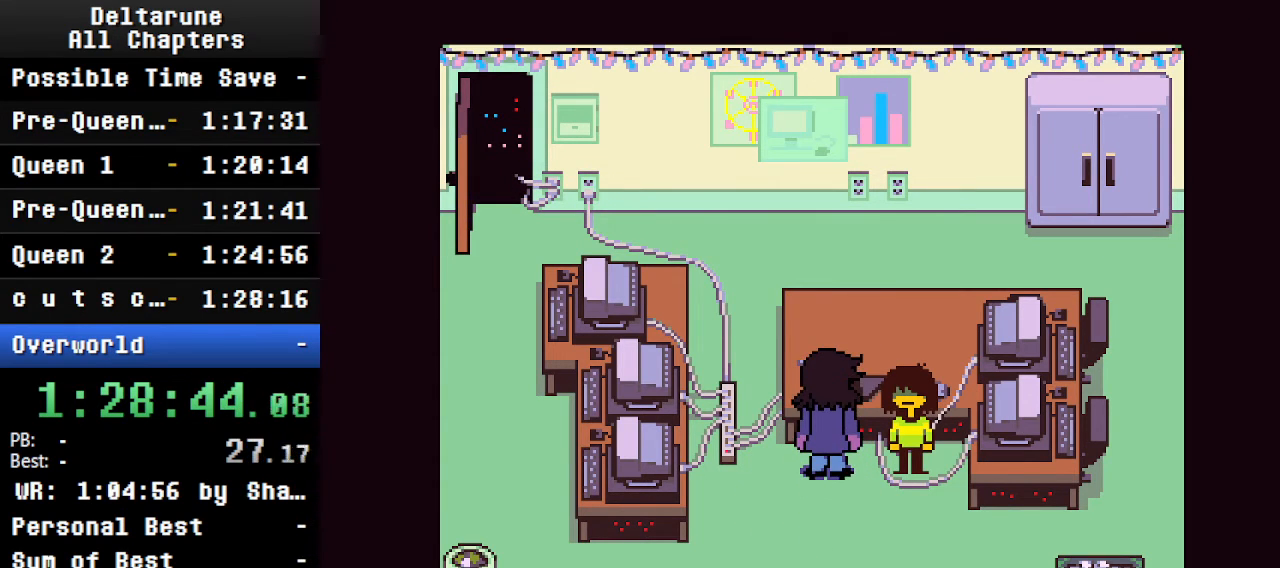
{"keys": ["ctrl", "shift"], "events": [[133, "left", "up"]]}
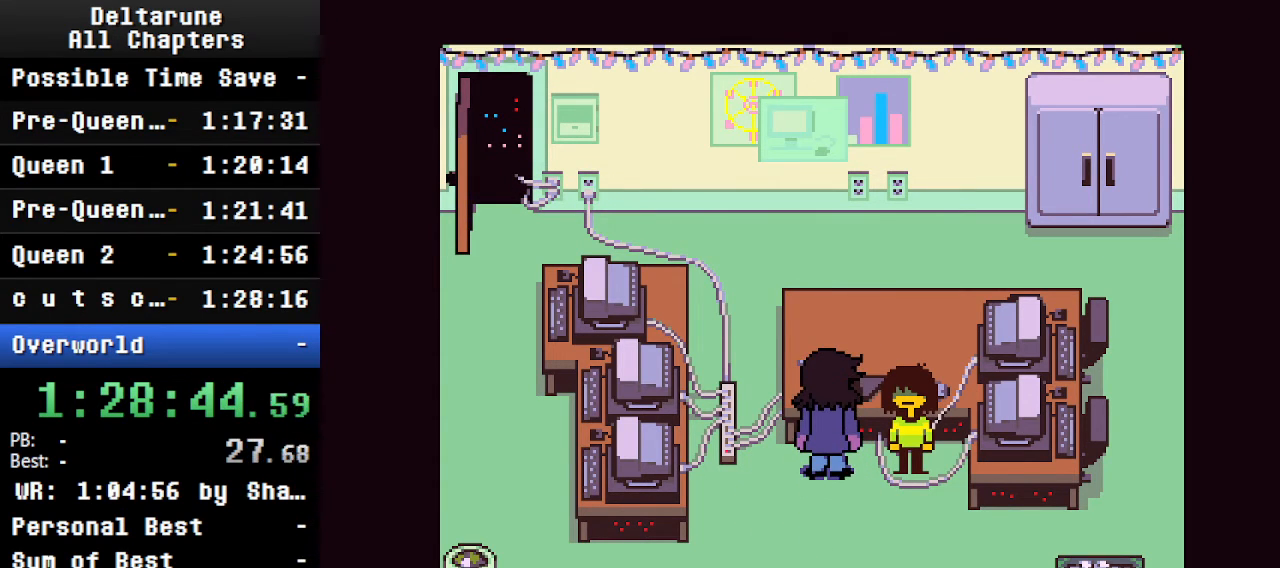
{"keys": ["ctrl", "left", "shift"], "events": [[300, "left", "down"]]}
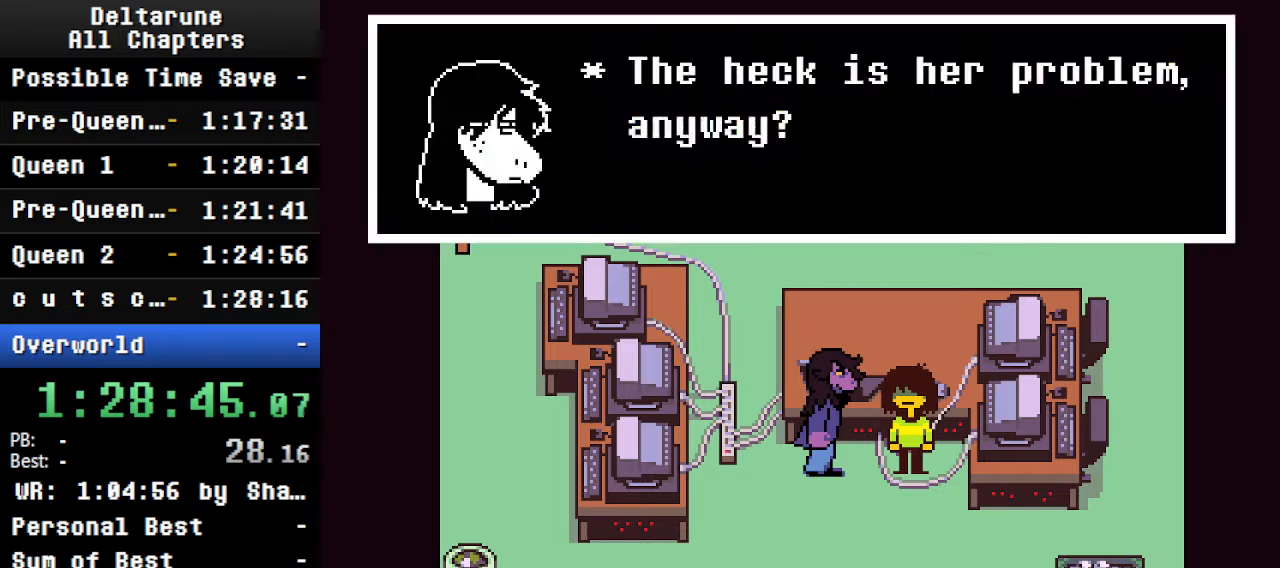
{"keys": ["ctrl", "shift"], "events": [[66, "left", "up"], [200, "down", "down"], [400, "down", "up"]]}
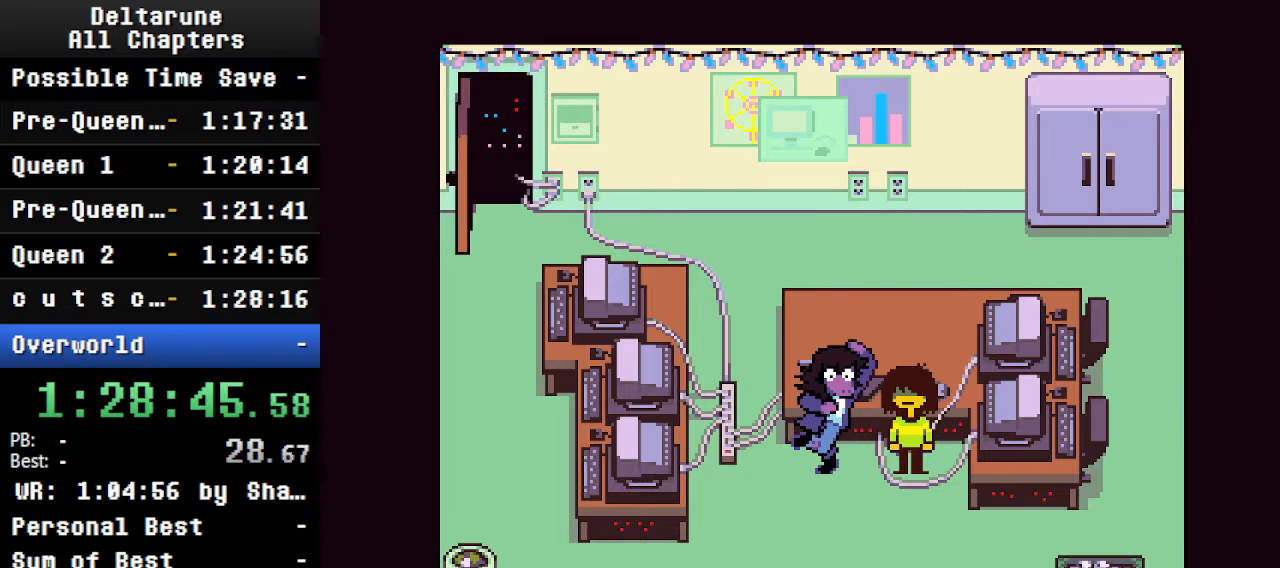
{"keys": ["ctrl", "shift", "up"], "events": [[33, "right", "down"], [233, "right", "up"], [466, "up", "down"]]}
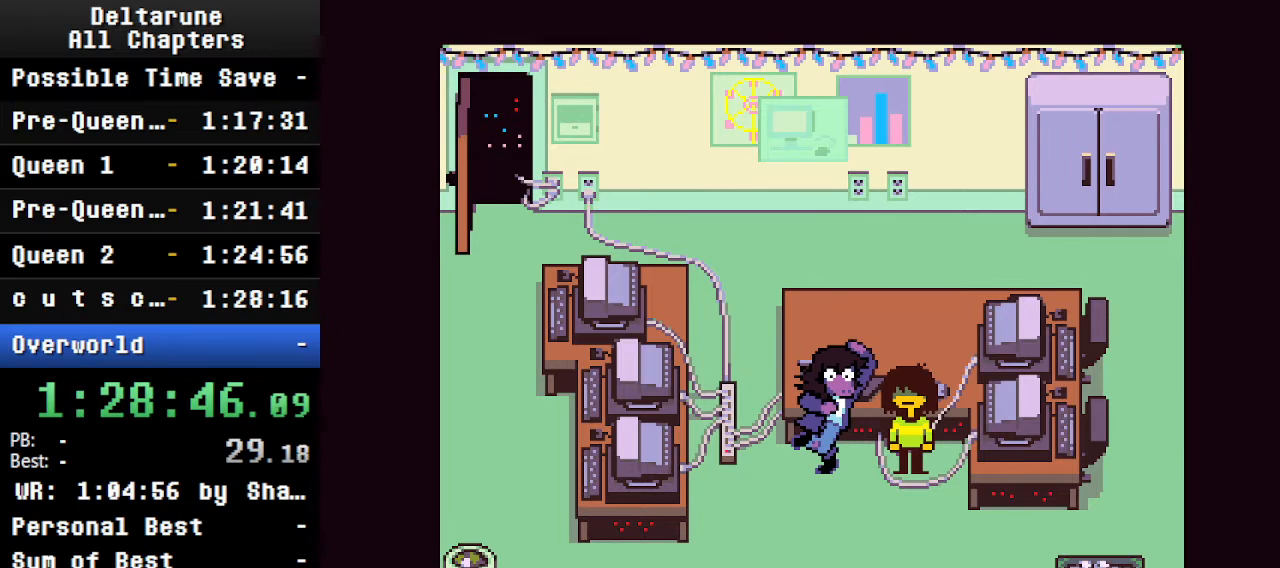
{"keys": ["ctrl", "shift"], "events": [[300, "up", "up"]]}
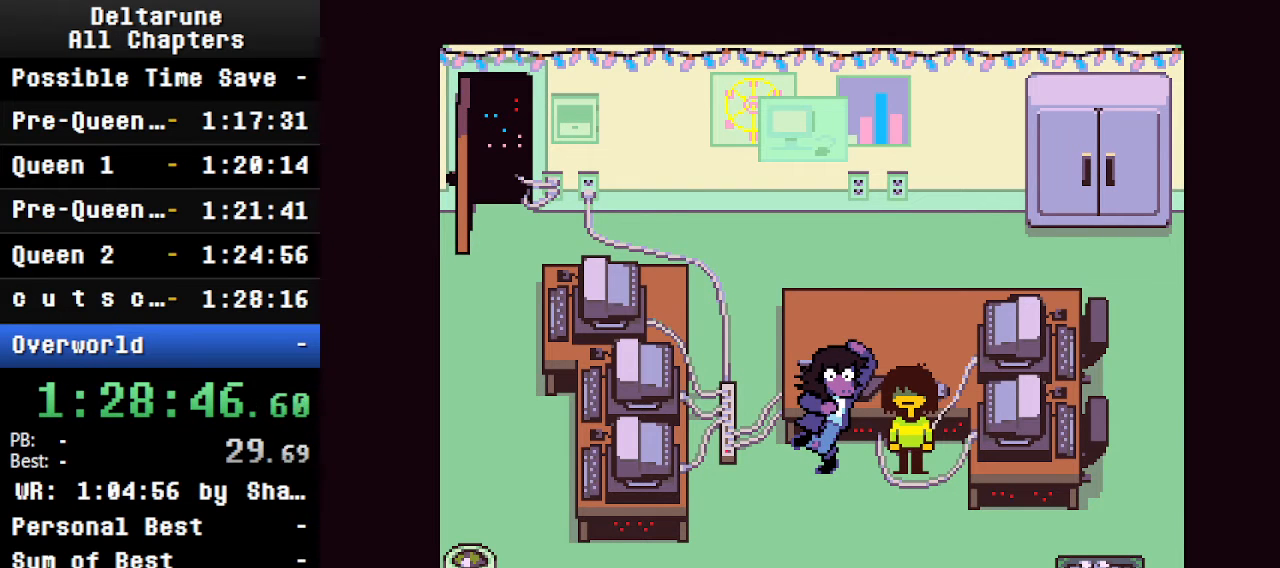
{"keys": ["ctrl", "shift", "up"], "events": [[266, "up", "down"]]}
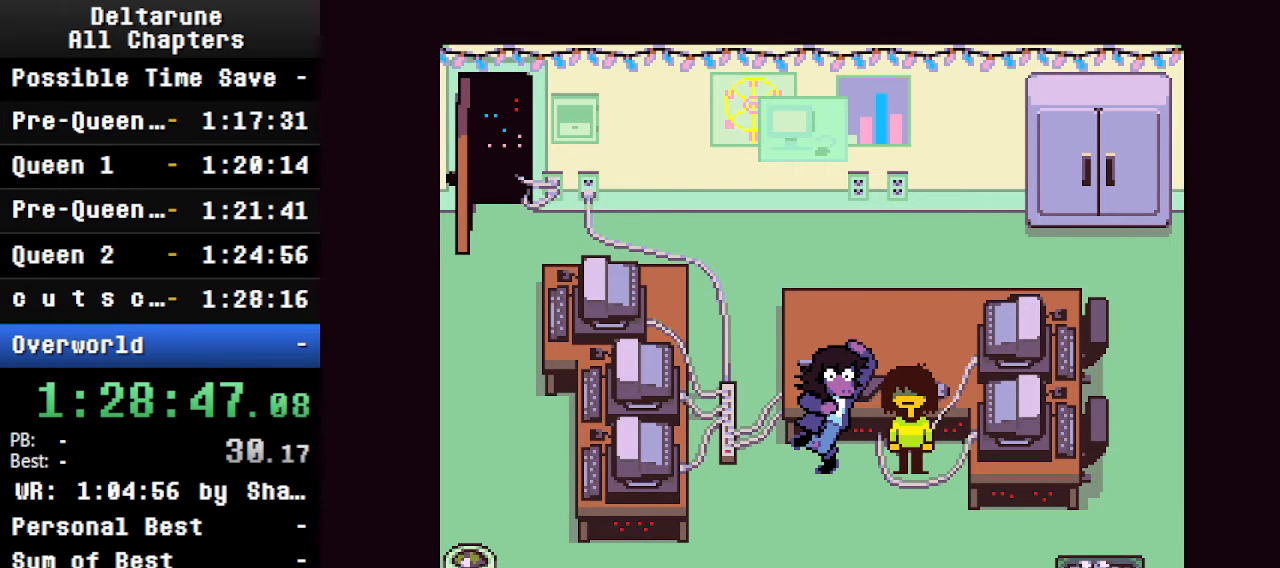
{"keys": ["ctrl", "shift"], "events": [[300, "up", "up"]]}
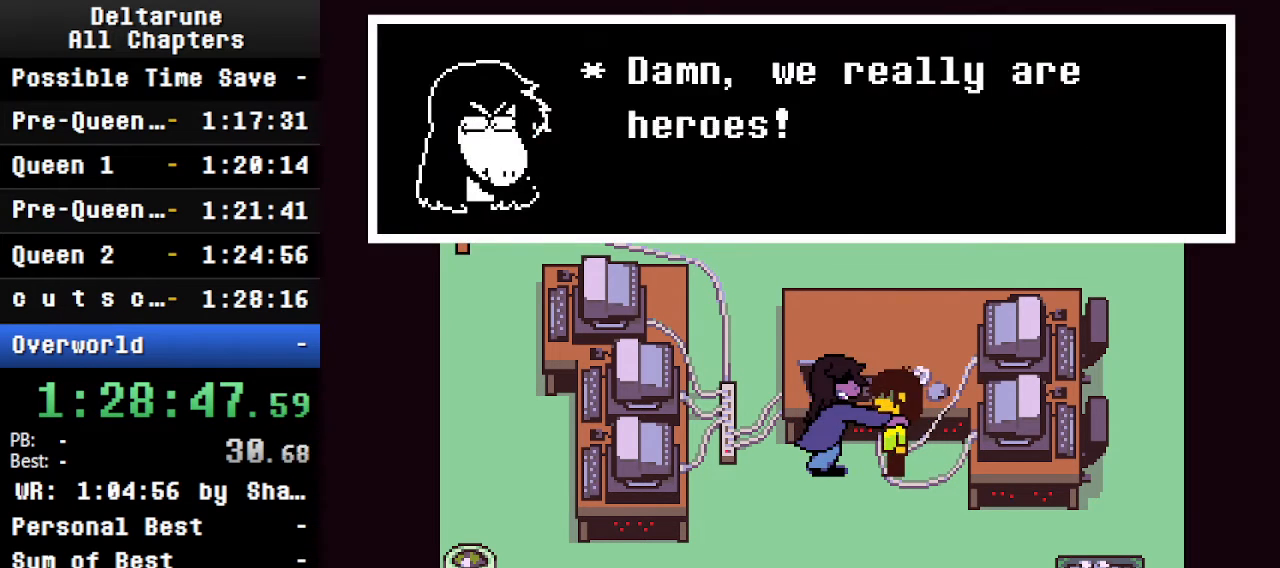
{"keys": ["ctrl", "left", "shift"], "events": [[333, "left", "down"]]}
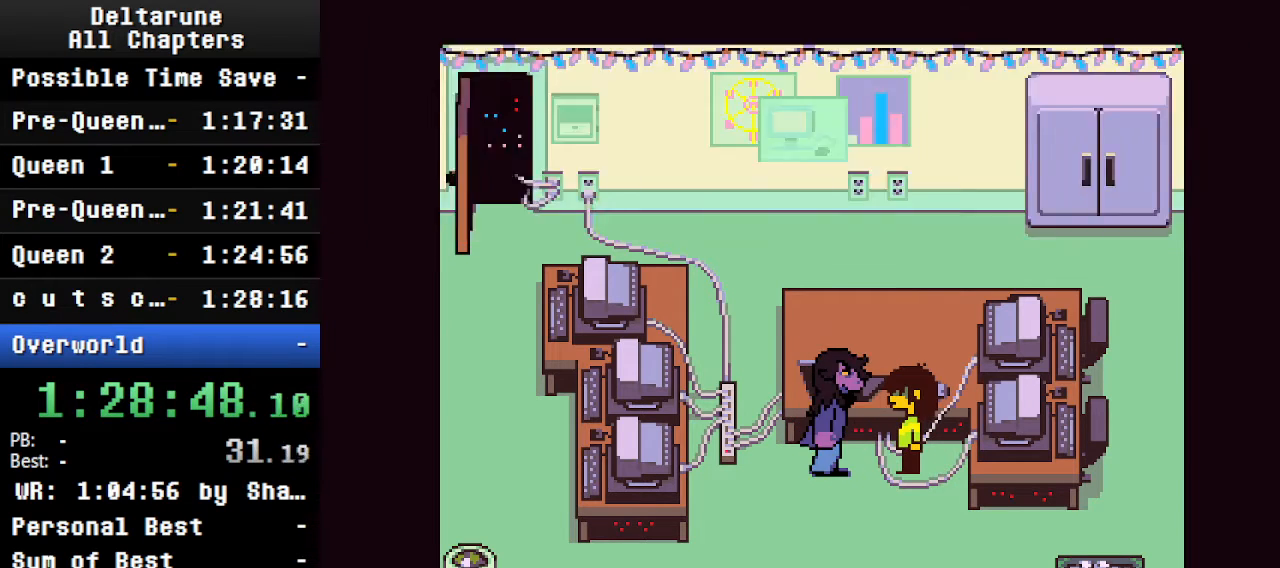
{"keys": ["ctrl", "shift"], "events": [[66, "left", "up"], [266, "down", "down"], [433, "down", "up"]]}
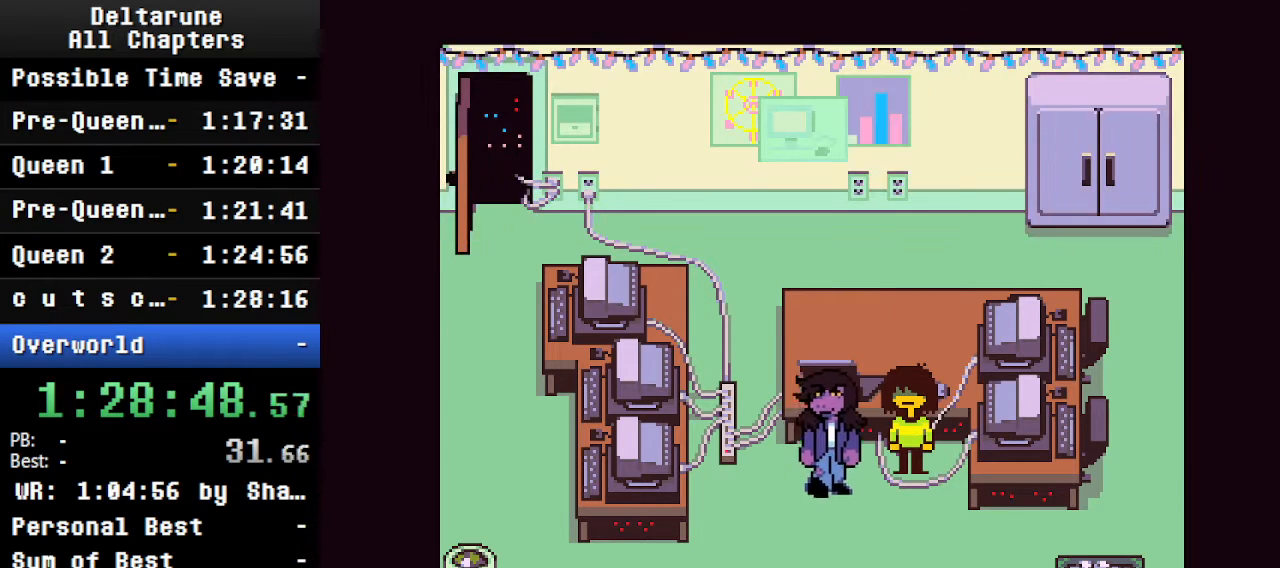
{"keys": ["ctrl", "right", "shift"], "events": [[366, "right", "down"]]}
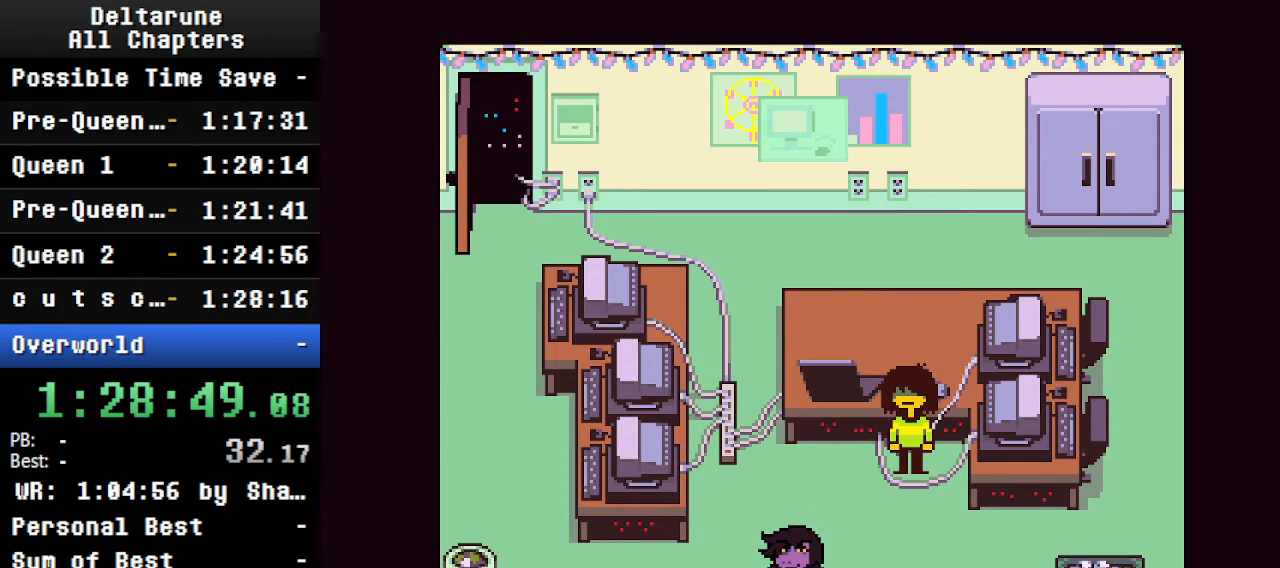
{"keys": ["ctrl", "down", "left", "shift"], "events": [[66, "right", "up"], [166, "up", "down"], [366, "up", "up"], [500, "down", "down"], [500, "left", "down"]]}
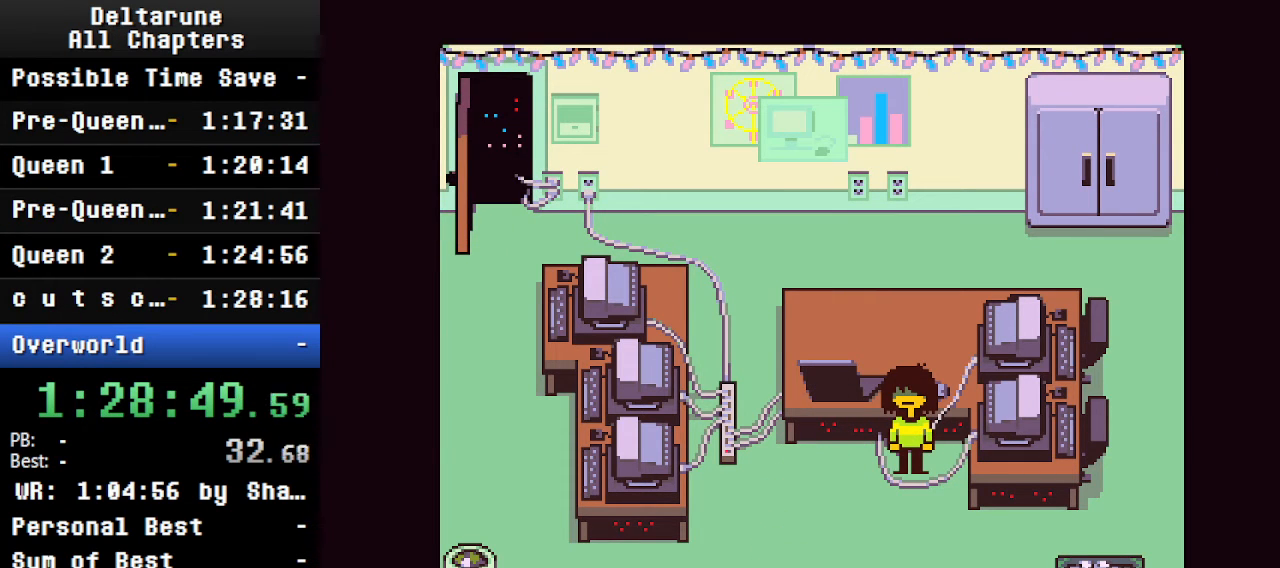
{"keys": ["ctrl", "down", "left", "shift"], "events": []}
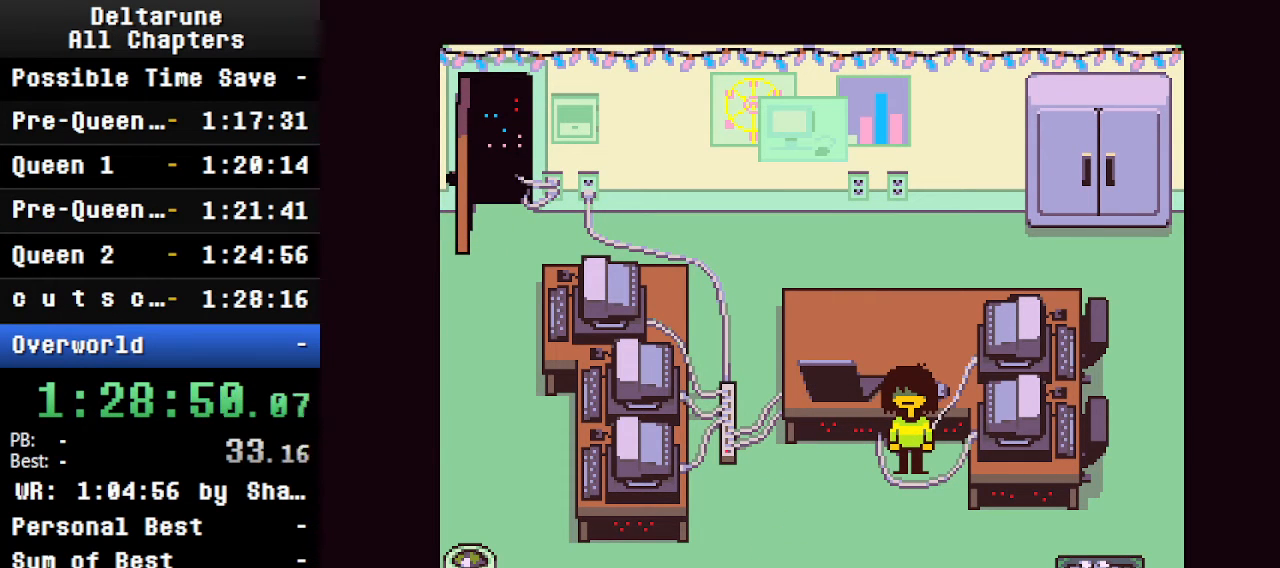
{"keys": ["ctrl", "down", "left", "shift"], "events": []}
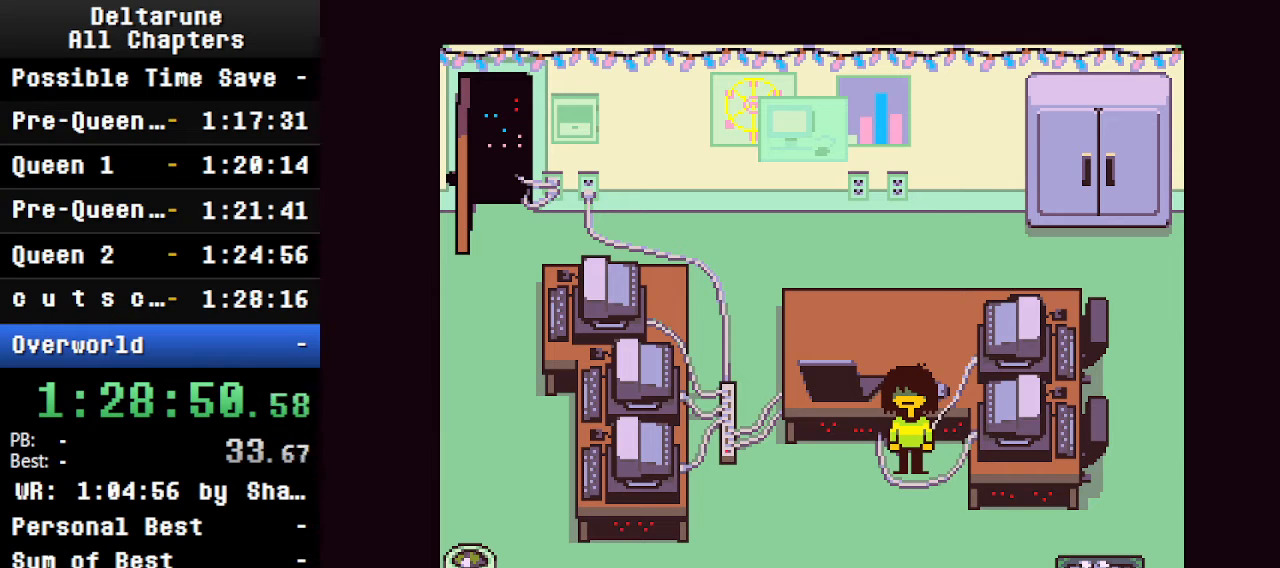
{"keys": ["ctrl", "down", "left", "shift"], "events": []}
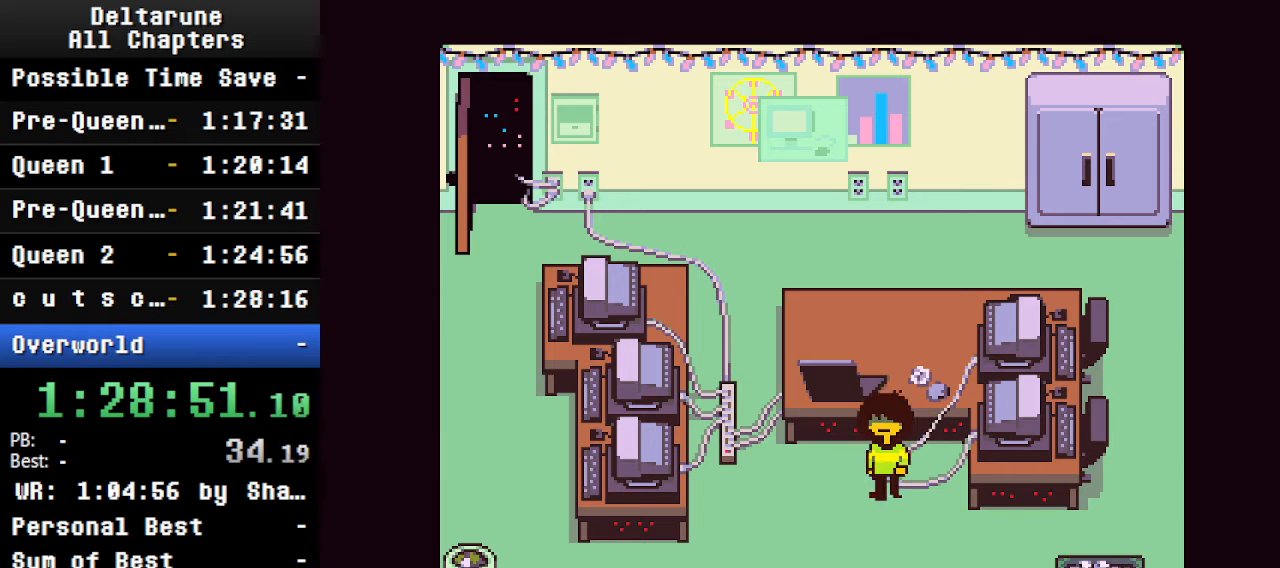
{"keys": ["ctrl", "down", "shift"], "events": [[266, "left", "up"]]}
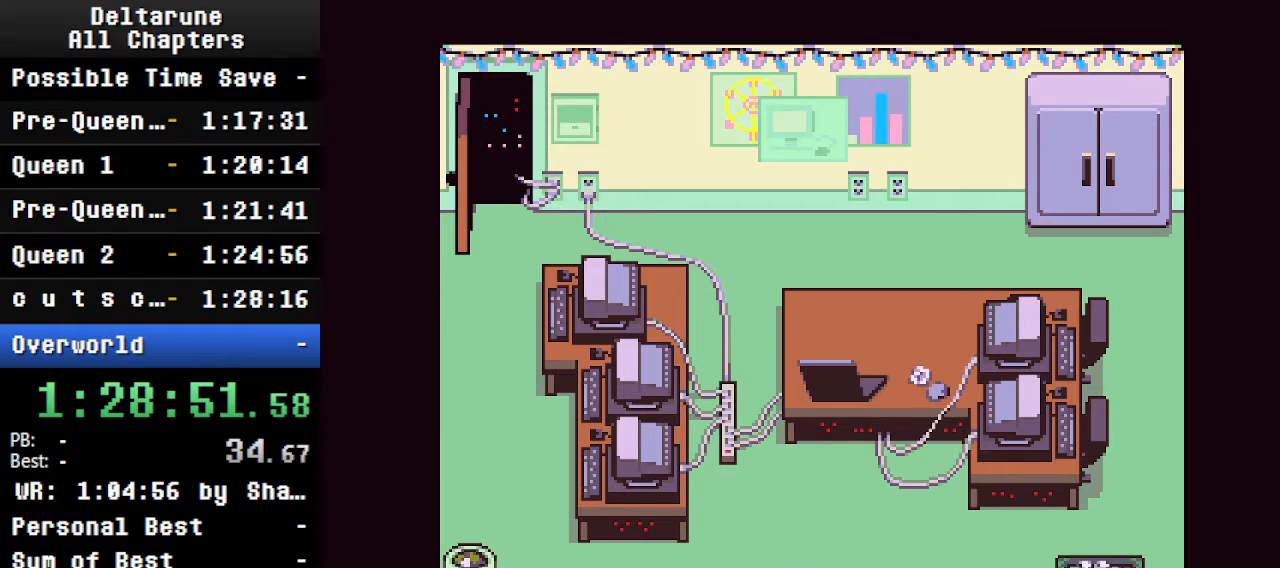
{"keys": ["ctrl", "down", "shift"], "events": []}
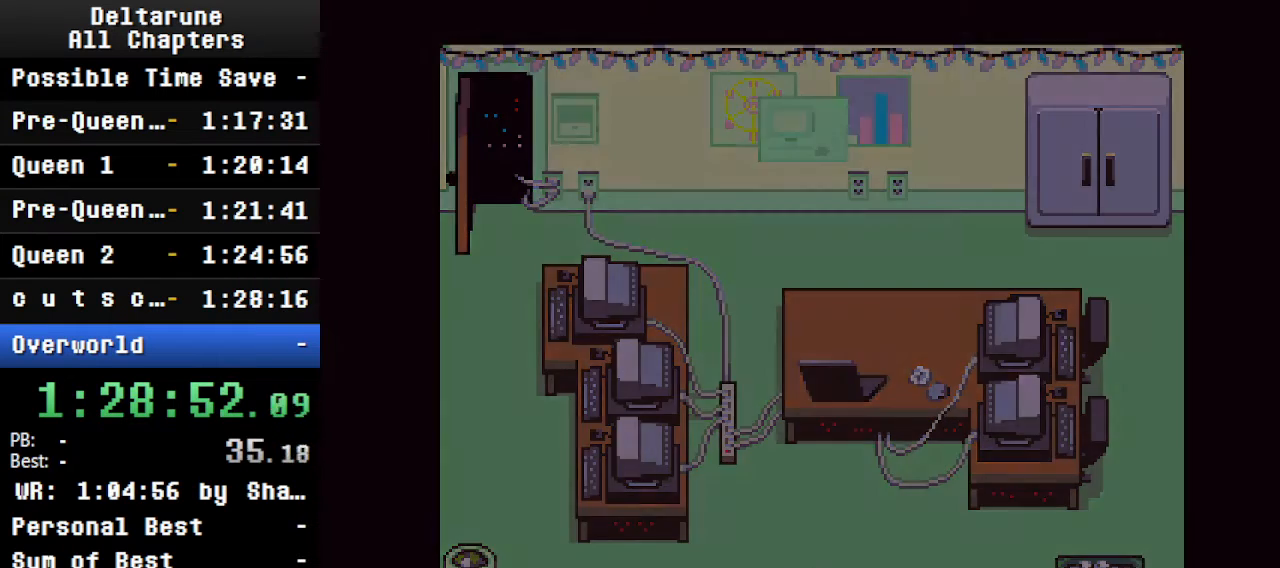
{"keys": ["ctrl", "left", "shift"], "events": [[266, "down", "up"], [466, "left", "down"]]}
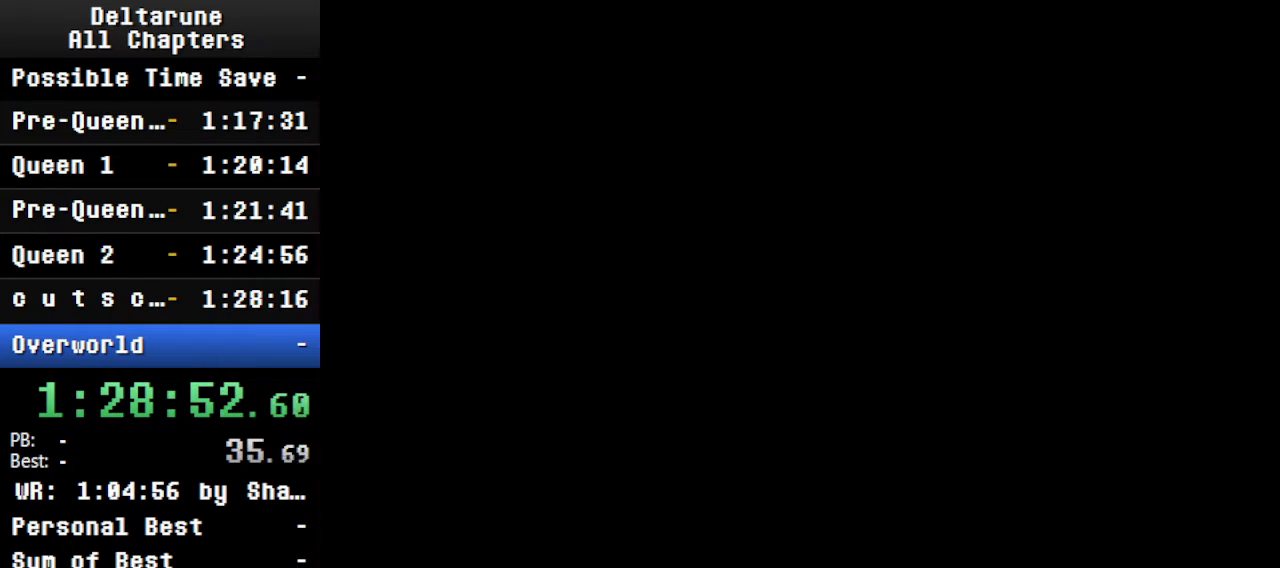
{"keys": ["ctrl", "down", "shift"], "events": [[266, "left", "up"], [400, "down", "down"]]}
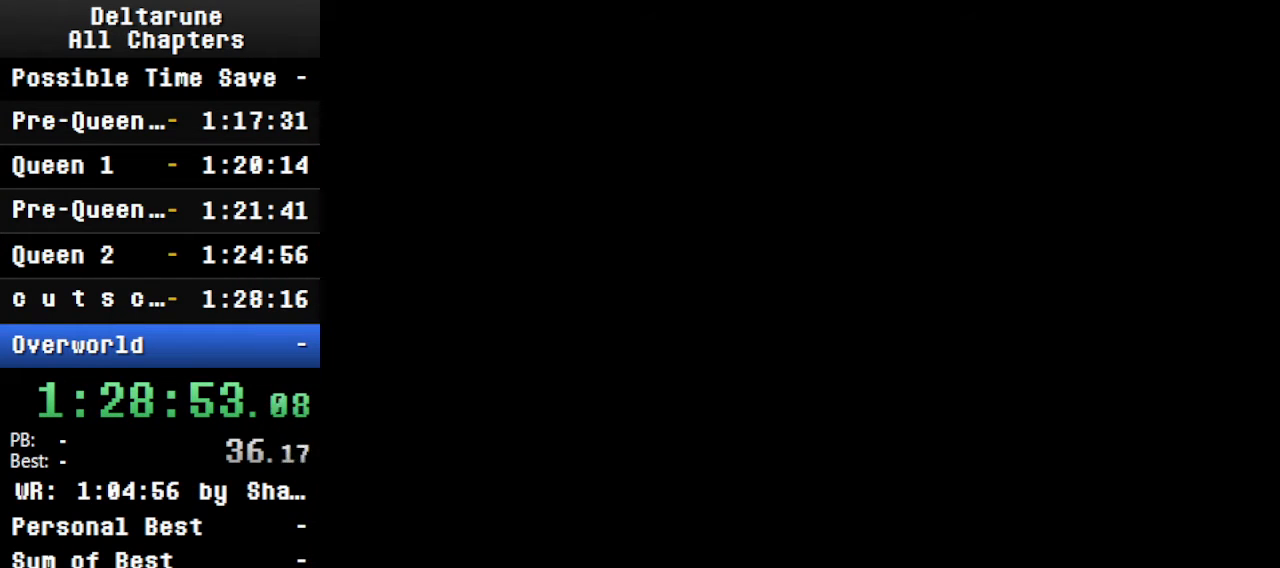
{"keys": ["ctrl", "shift"], "events": [[133, "down", "up"], [233, "right", "down"], [433, "right", "up"]]}
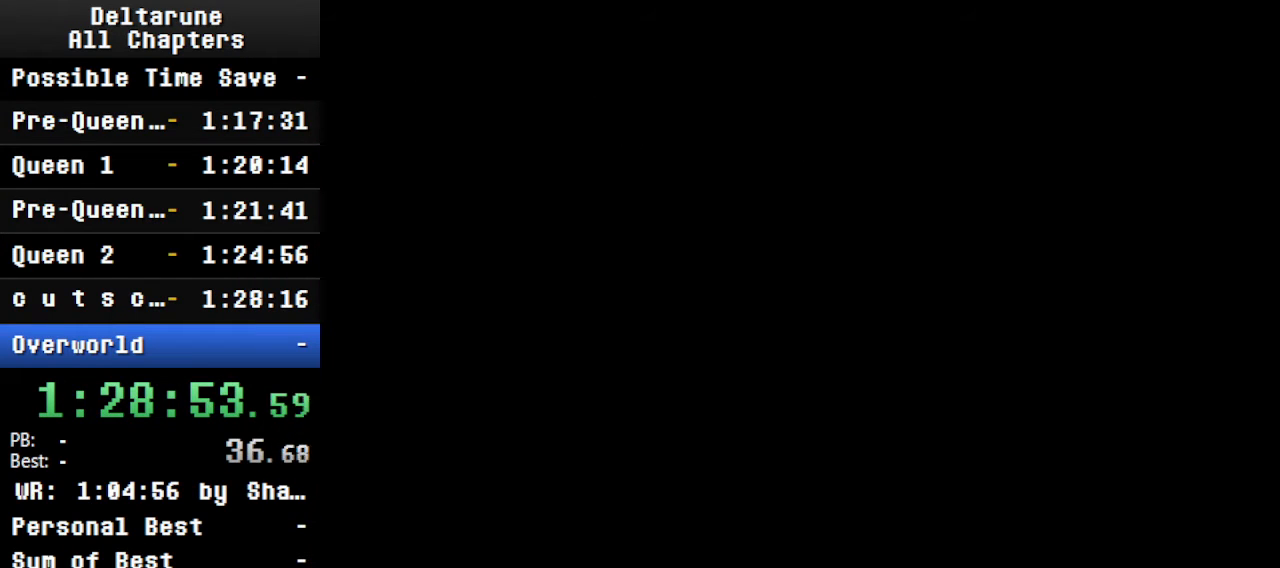
{"keys": ["ctrl", "down", "shift"], "events": [[33, "up", "down"], [166, "up", "up"], [300, "down", "down"]]}
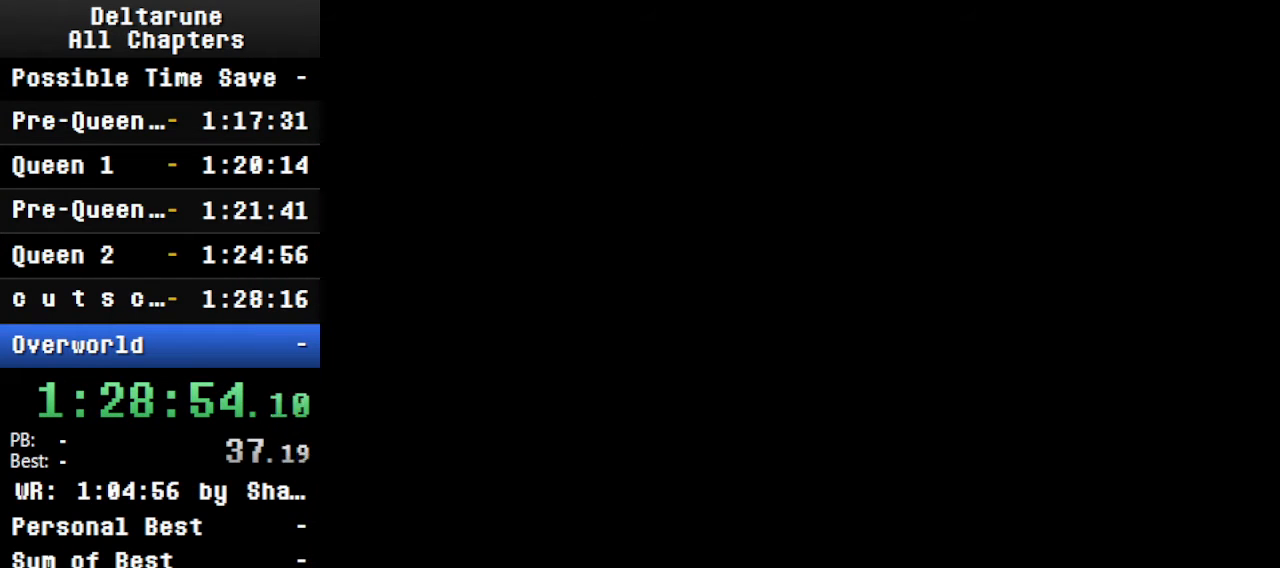
{"keys": ["ctrl", "down", "shift"], "events": []}
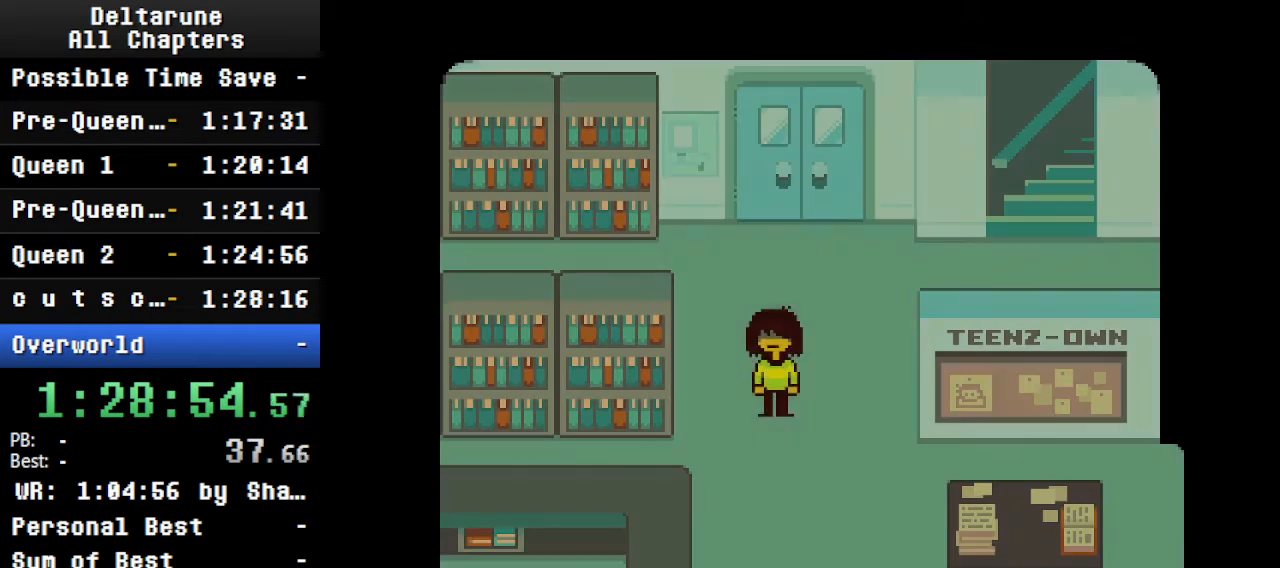
{"keys": ["ctrl", "down", "shift"], "events": []}
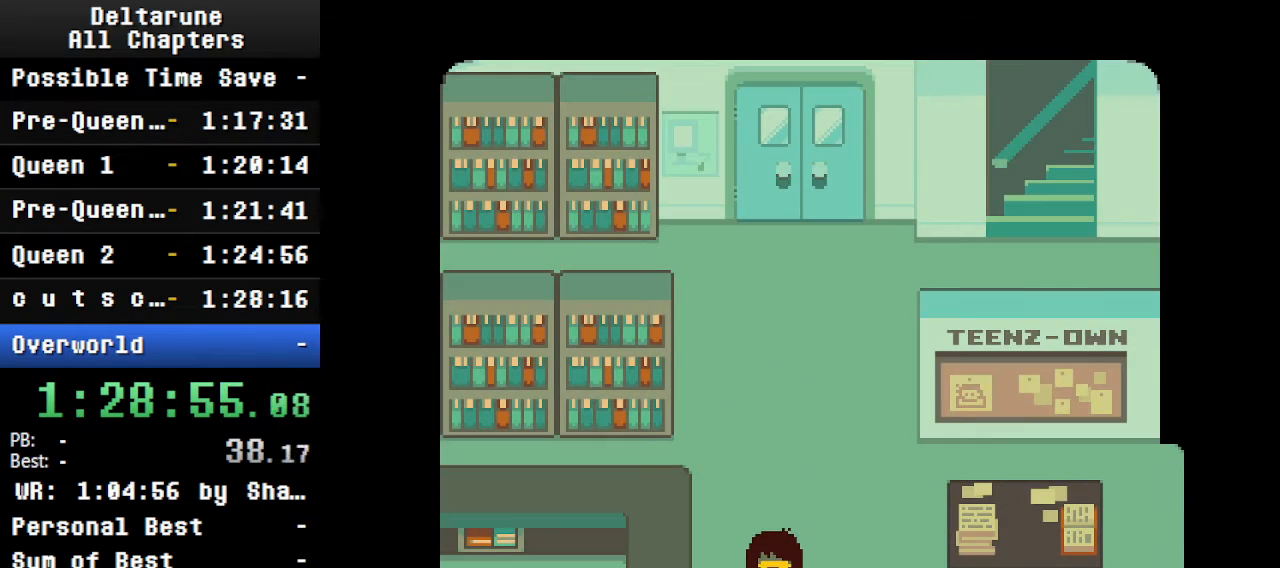
{"keys": ["ctrl", "down", "shift"], "events": []}